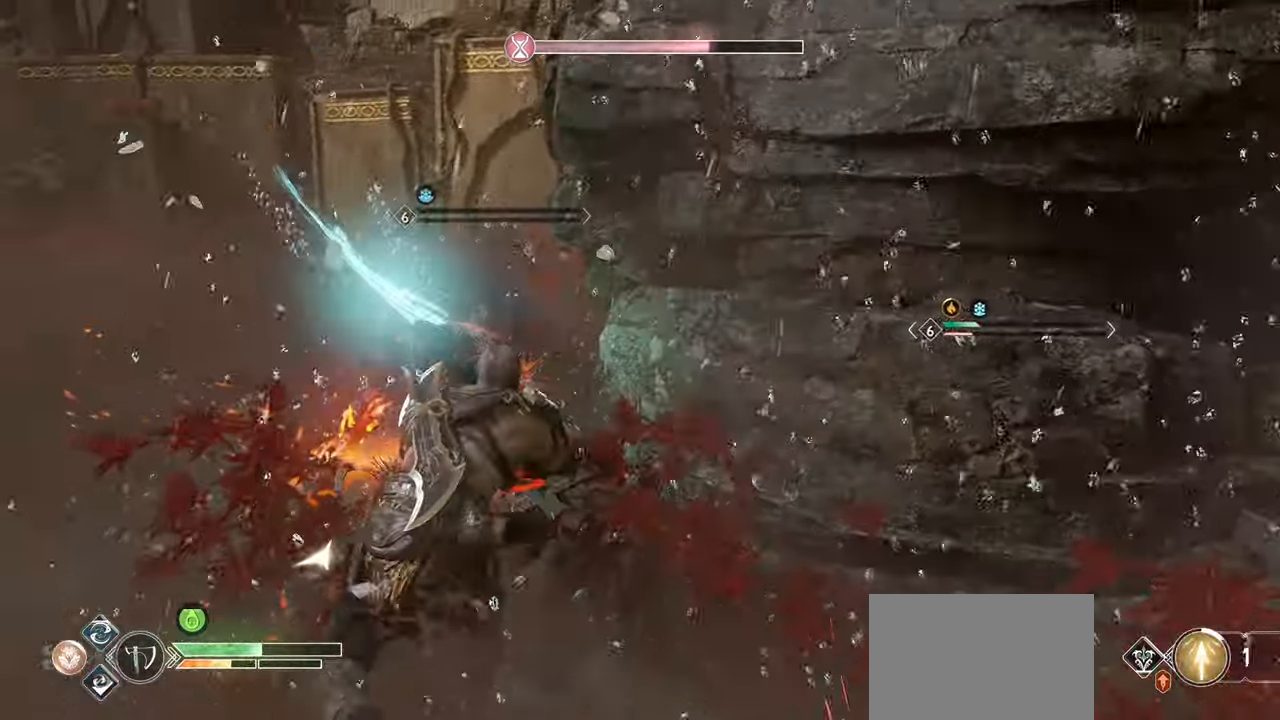
Gameplay with a controller (PlayStation layout); each line is a JSON object with the inputs held at the frame after it. "events" lists button and stick changes between this image and that frame as [ms after this image, input, new state], when the widget could be followed in between.
{"buttons": ["CIRCLE"], "left_stick": "down-right", "right_stick": "center", "events": [[34, "SQUARE", "down"], [50, "R1", "down"], [167, "SQUARE", "up"], [184, "R1", "up"], [201, "left_stick", "down-right"], [468, "CIRCLE", "down"]]}
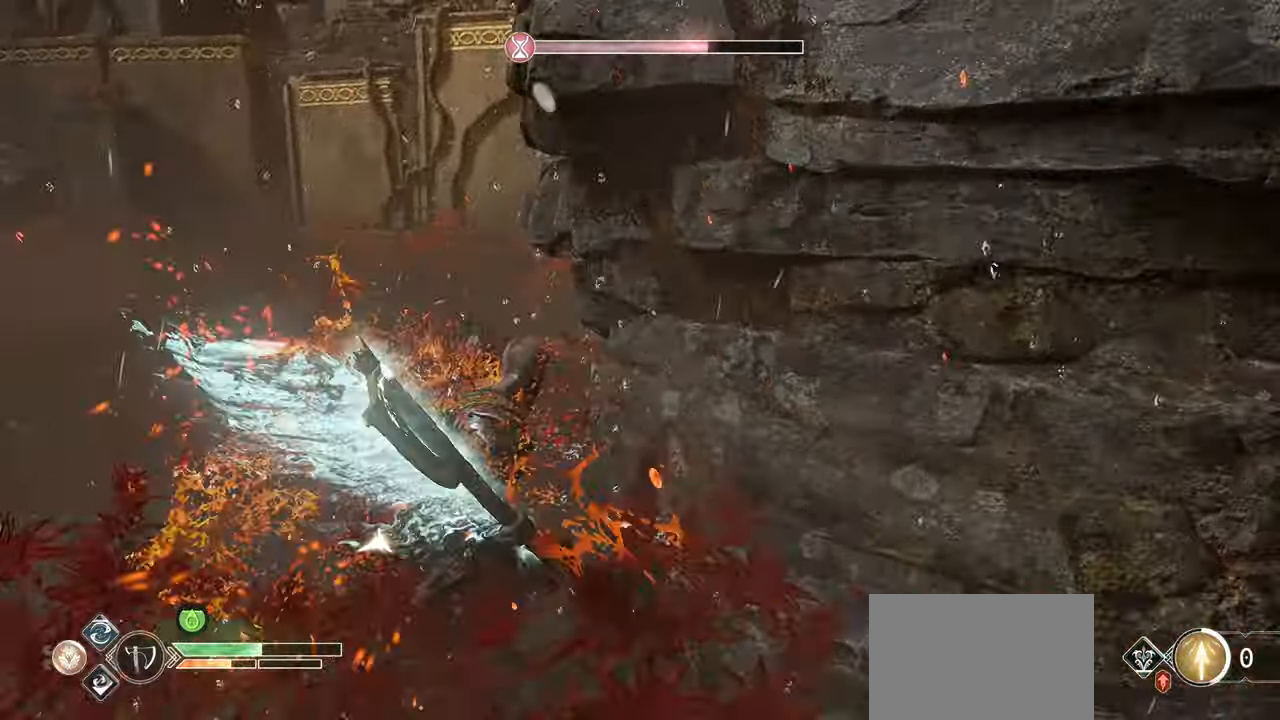
{"buttons": ["R1", "R3"], "left_stick": "down-right", "right_stick": "center", "events": [[133, "CIRCLE", "up"], [450, "R1", "down"], [450, "R3", "down"]]}
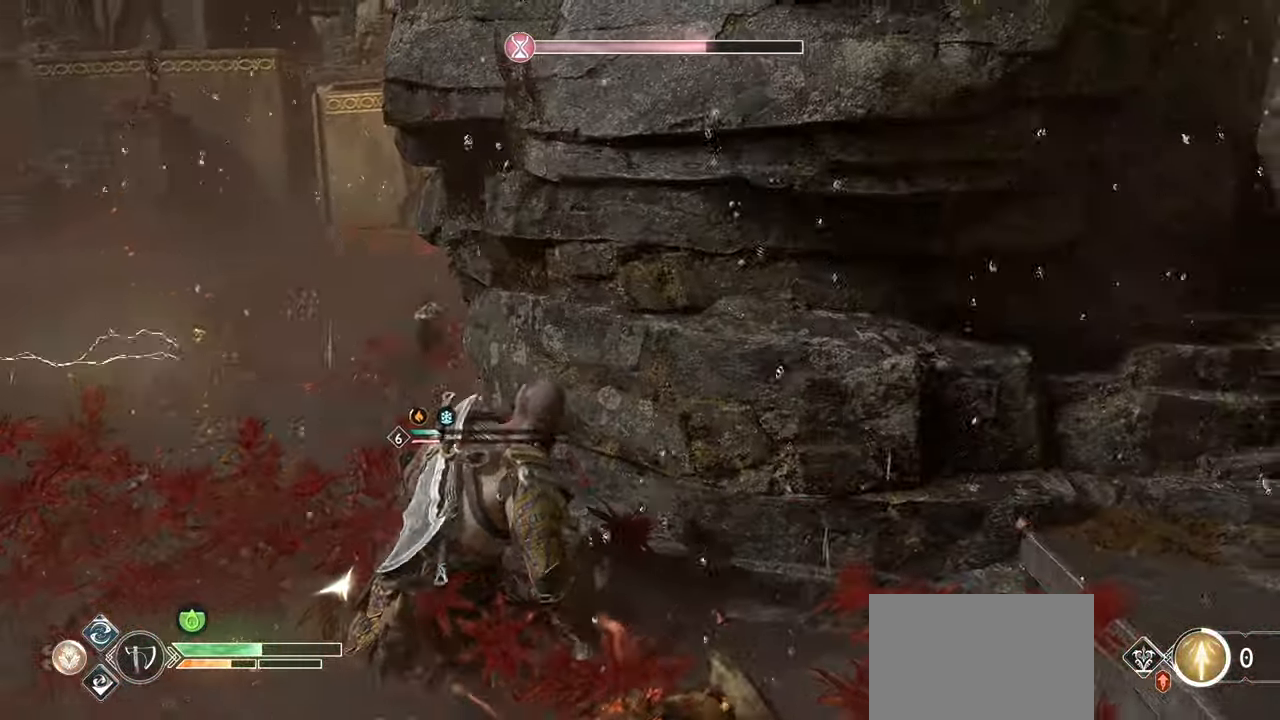
{"buttons": ["R1"], "left_stick": "down-left", "right_stick": "center", "events": [[100, "R3", "up"], [150, "R1", "up"], [217, "R1", "down"], [217, "R3", "down"], [217, "left_stick", "down"], [300, "R3", "up"], [367, "R1", "up"], [400, "left_stick", "down-left"], [434, "R1", "down"]]}
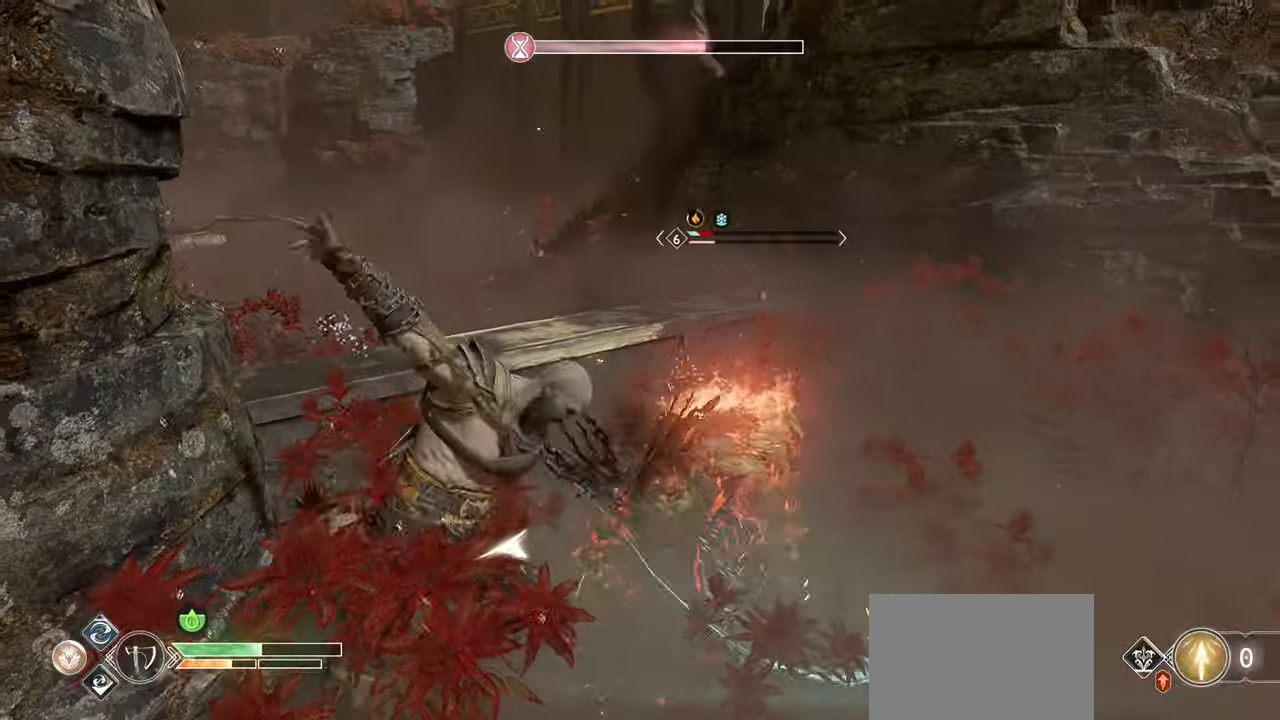
{"buttons": ["R1"], "left_stick": "right", "right_stick": "center", "events": [[50, "left_stick", "up-left"], [117, "R1", "up"], [167, "R1", "down"], [167, "left_stick", "up-right"], [351, "R1", "up"], [367, "left_stick", "right"], [467, "R1", "down"]]}
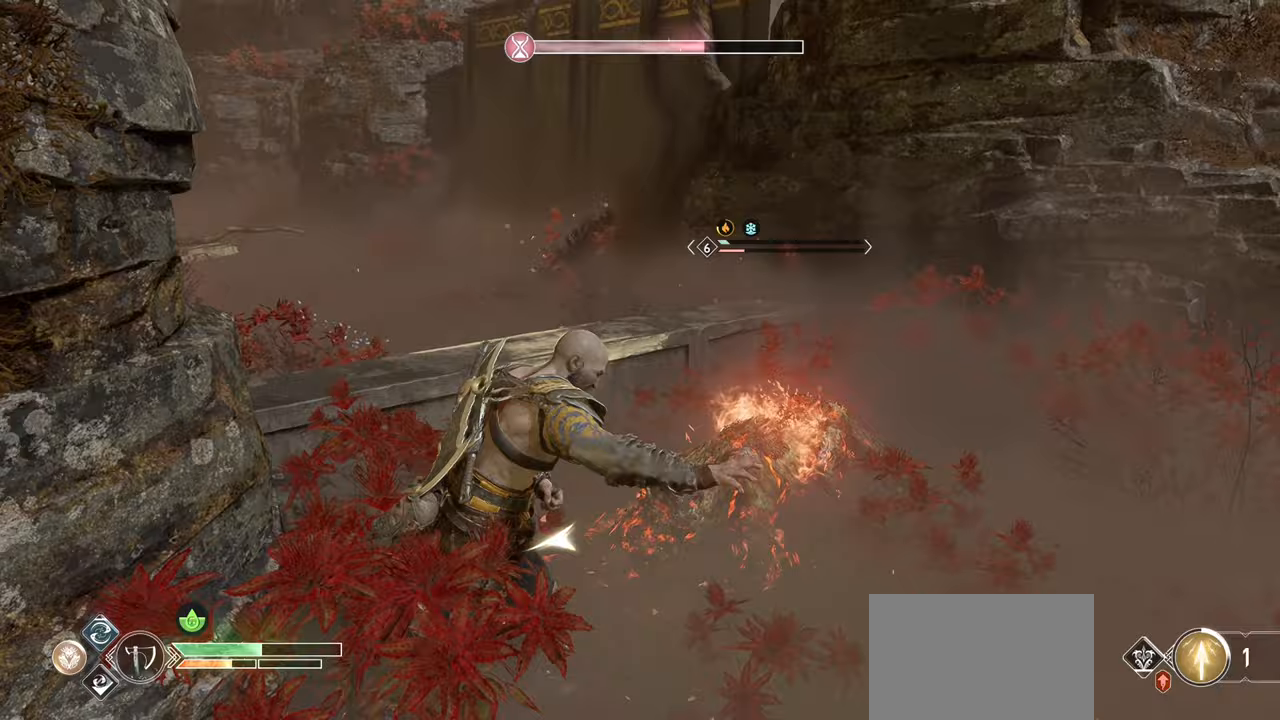
{"buttons": ["R1"], "left_stick": "right", "right_stick": "center", "events": [[50, "R3", "down"], [100, "right_stick", "down-left"], [150, "R1", "up"], [200, "R3", "up"], [234, "right_stick", "center"], [334, "R1", "down"]]}
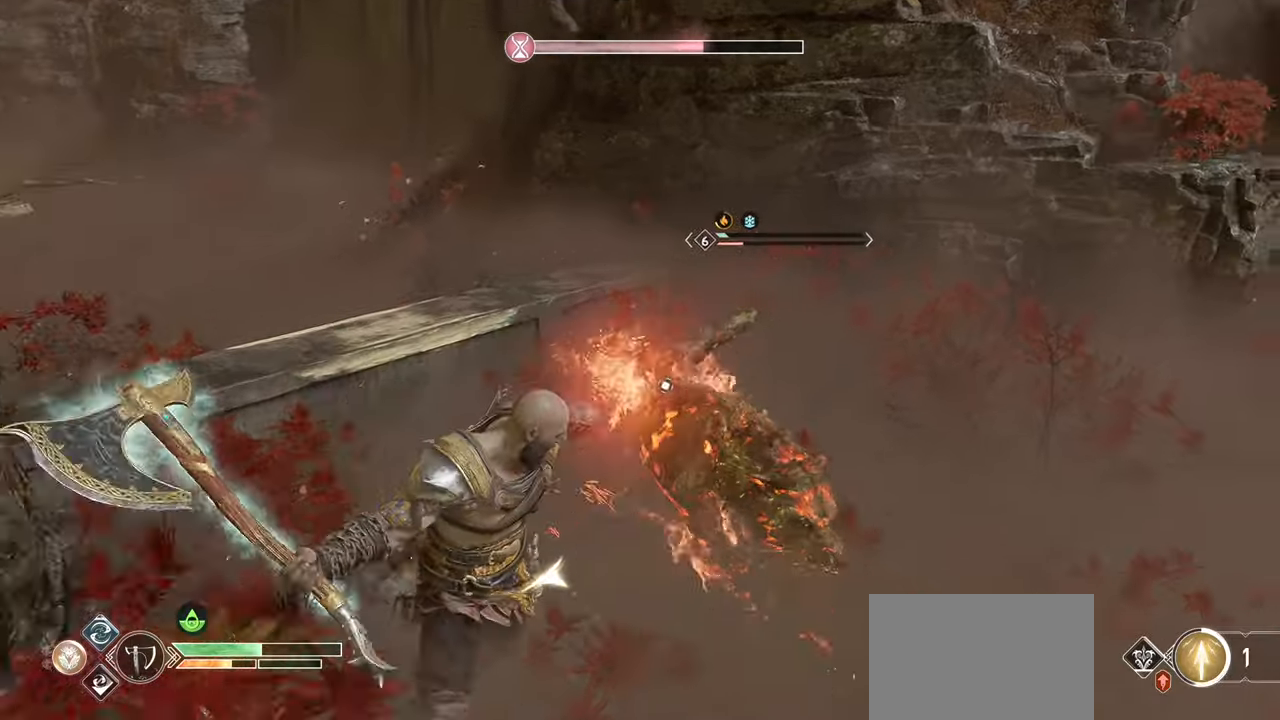
{"buttons": [], "left_stick": "right", "right_stick": "center", "events": [[16, "R1", "up"], [83, "R1", "down"], [150, "SQUARE", "down"], [250, "R1", "up"], [250, "SQUARE", "up"], [350, "R1", "down"], [350, "SQUARE", "down"], [467, "R1", "up"], [467, "SQUARE", "up"]]}
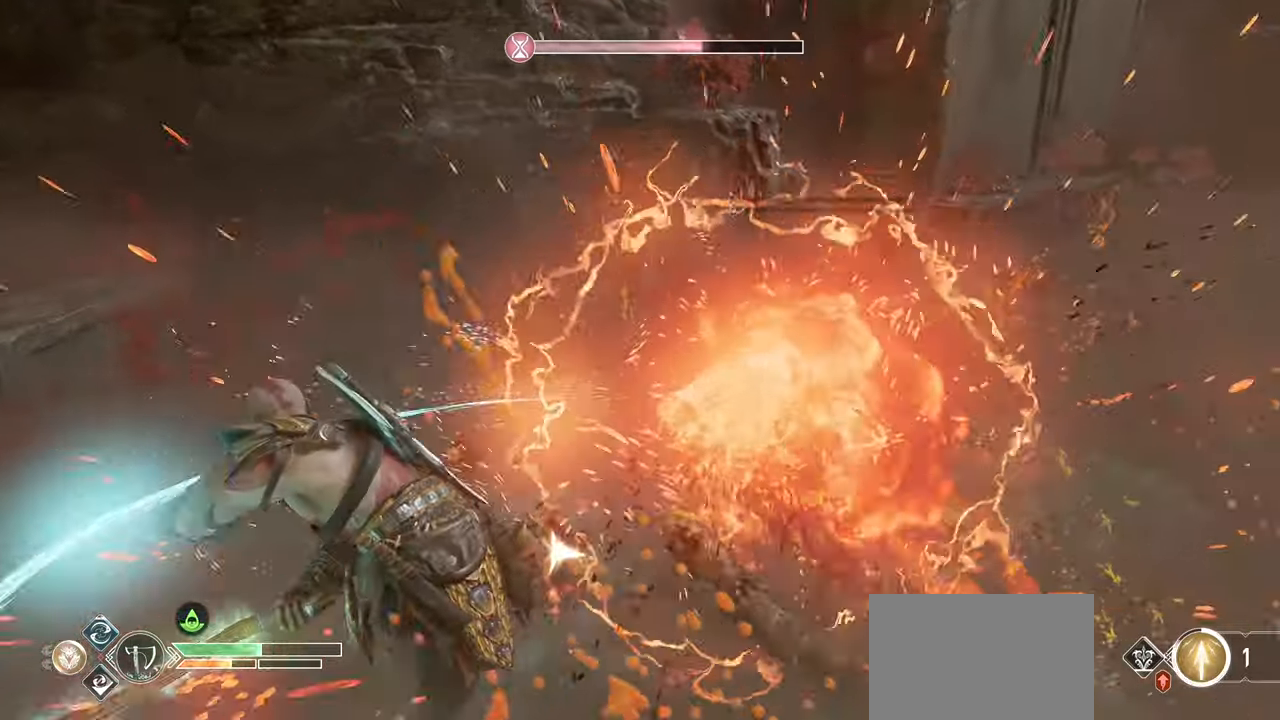
{"buttons": ["SQUARE", "R1"], "left_stick": "right", "right_stick": "center", "events": [[50, "R1", "down"], [50, "SQUARE", "down"], [184, "SQUARE", "up"], [200, "R1", "up"], [234, "SQUARE", "down"], [300, "R1", "down"], [384, "R1", "up"], [384, "SQUARE", "up"], [434, "SQUARE", "down"], [484, "R1", "down"]]}
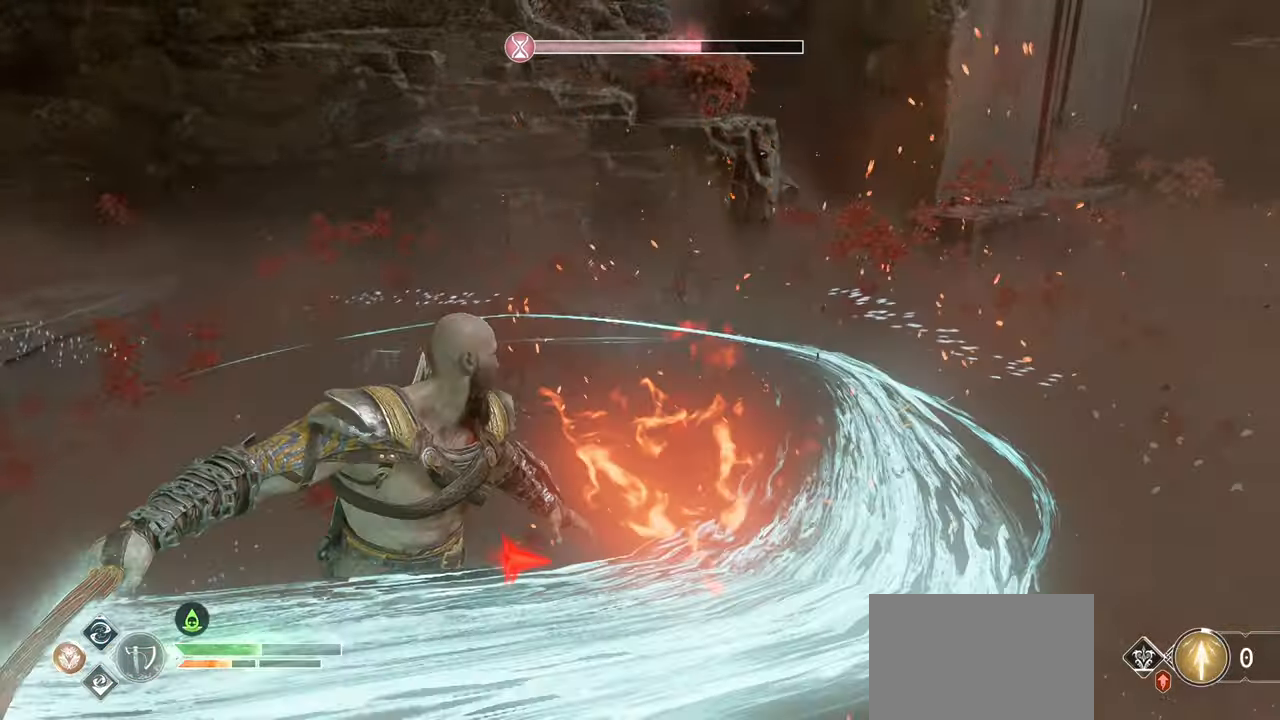
{"buttons": ["CIRCLE"], "left_stick": "up-right", "right_stick": "center", "events": [[116, "SQUARE", "up"], [150, "R1", "up"], [200, "SQUARE", "down"], [283, "SQUARE", "up"], [333, "left_stick", "center"], [383, "CIRCLE", "down"], [417, "left_stick", "right"], [483, "left_stick", "up-right"]]}
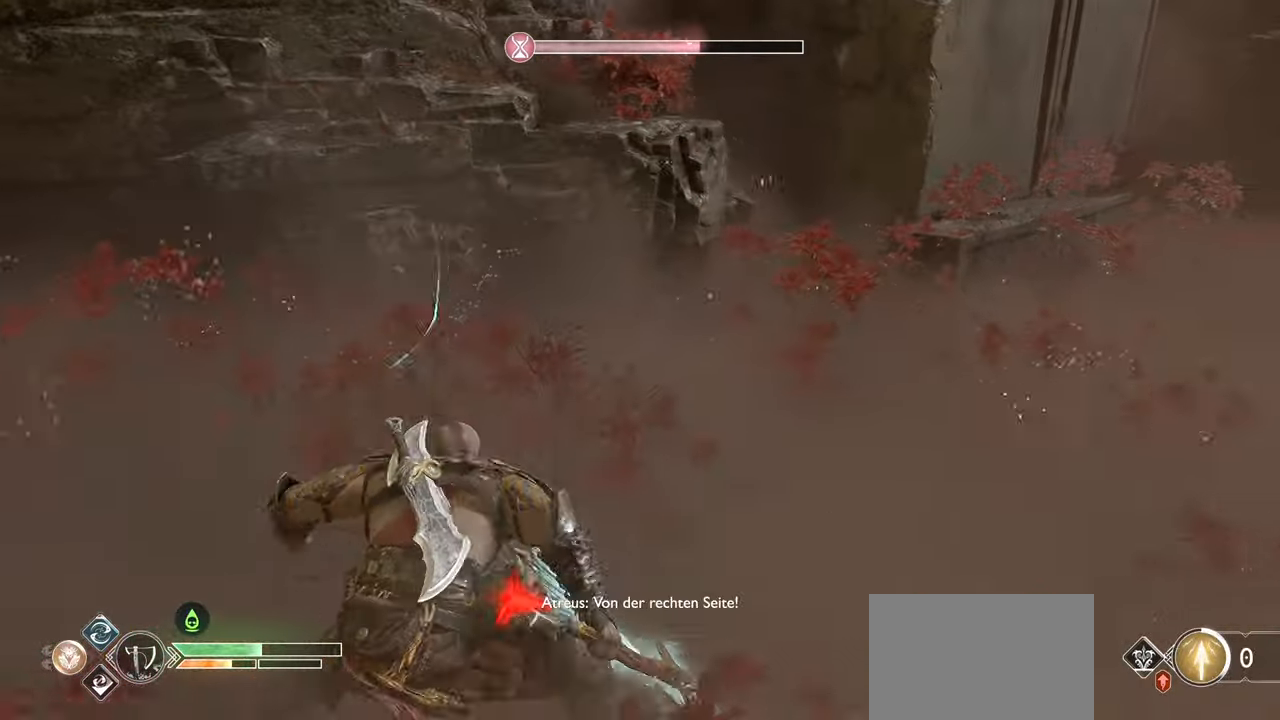
{"buttons": ["CIRCLE"], "left_stick": "up-right", "right_stick": "center", "events": [[33, "CIRCLE", "up"], [100, "CIRCLE", "down"], [217, "CIRCLE", "up"], [300, "CIRCLE", "down"], [400, "CIRCLE", "up"], [484, "CIRCLE", "down"]]}
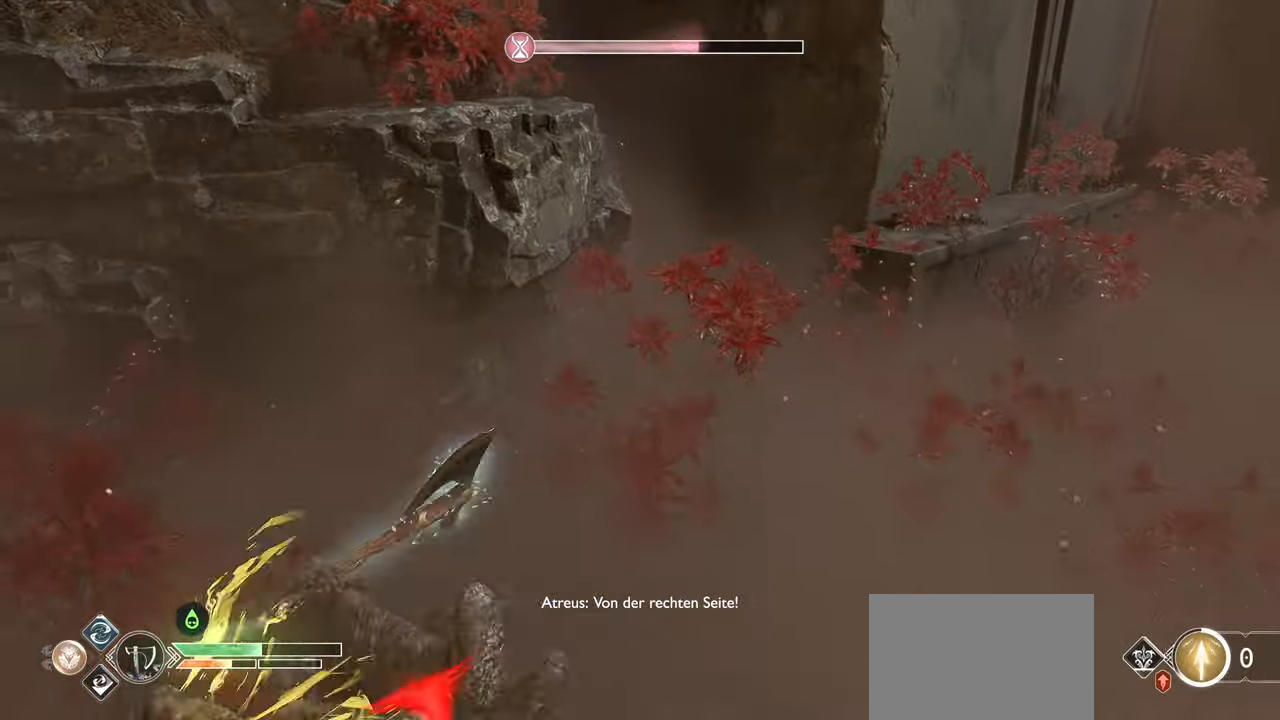
{"buttons": [], "left_stick": "down-right", "right_stick": "left", "events": [[83, "CIRCLE", "up"], [266, "left_stick", "down-right"], [316, "right_stick", "left"]]}
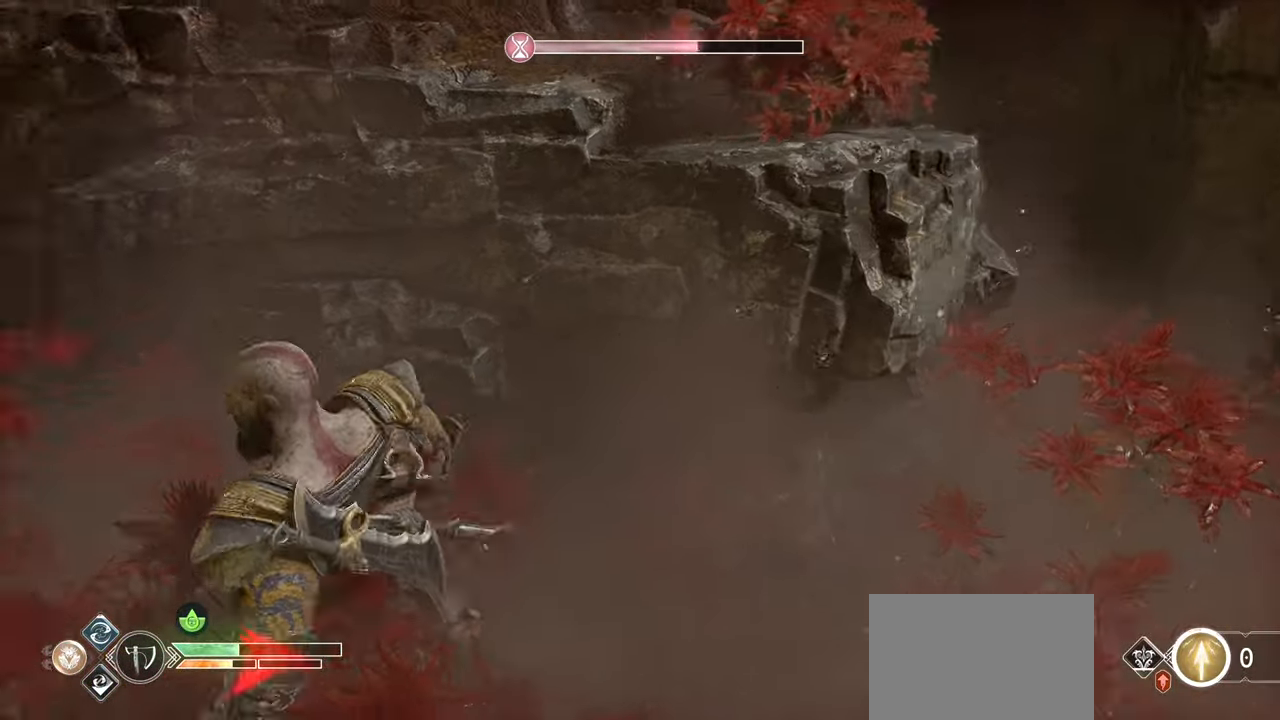
{"buttons": ["R3"], "left_stick": "down", "right_stick": "left", "events": [[83, "right_stick", "center"], [200, "left_stick", "down"], [250, "right_stick", "left"], [400, "R1", "down"], [400, "R3", "down"], [501, "R1", "up"]]}
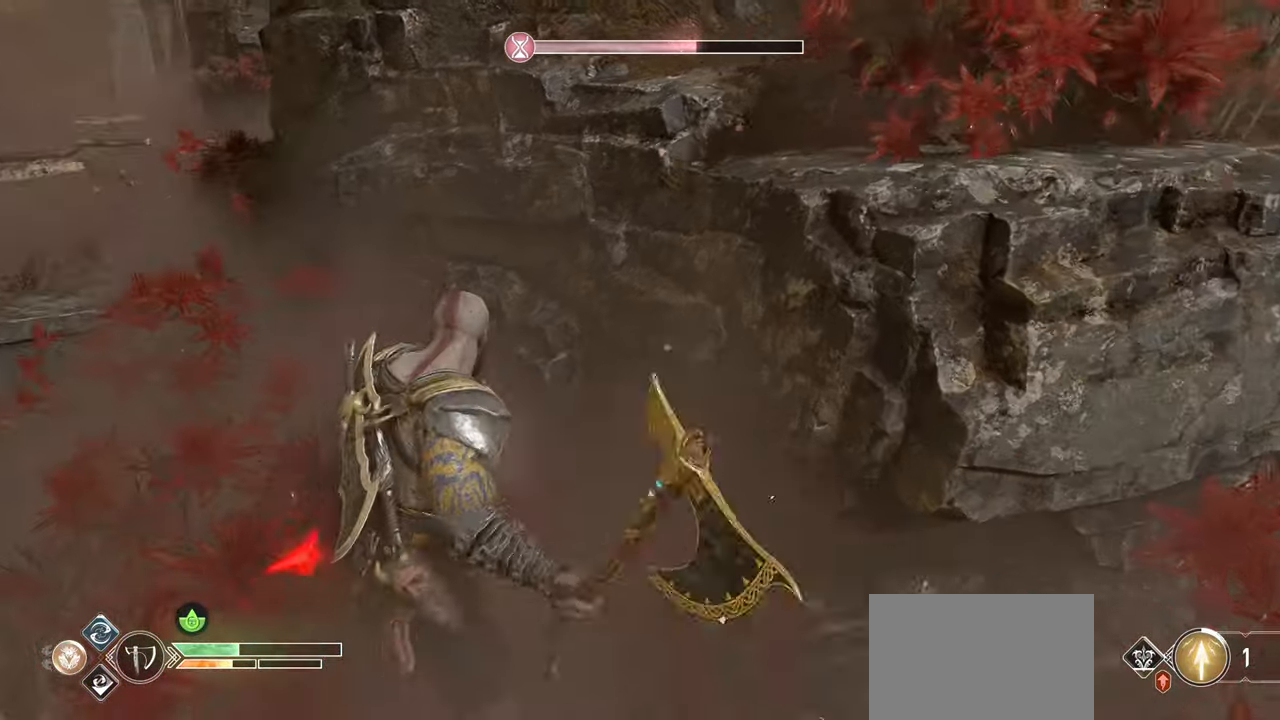
{"buttons": [], "left_stick": "up-left", "right_stick": "center", "events": [[100, "left_stick", "down-left"], [200, "R3", "up"], [450, "left_stick", "up-left"], [500, "right_stick", "center"]]}
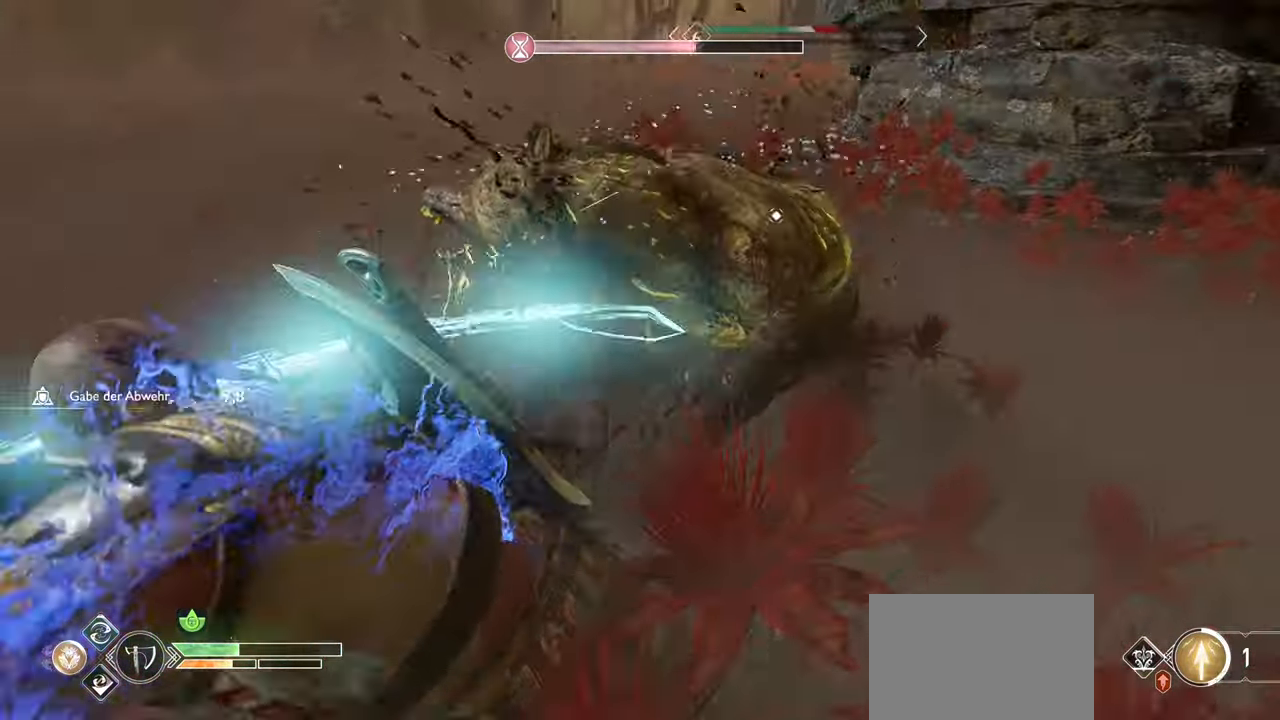
{"buttons": [], "left_stick": "up", "right_stick": "center", "events": [[83, "R1", "down"], [83, "left_stick", "up"], [133, "right_stick", "up-right"], [234, "right_stick", "center"], [267, "R1", "up"], [350, "R1", "down"], [484, "R1", "up"]]}
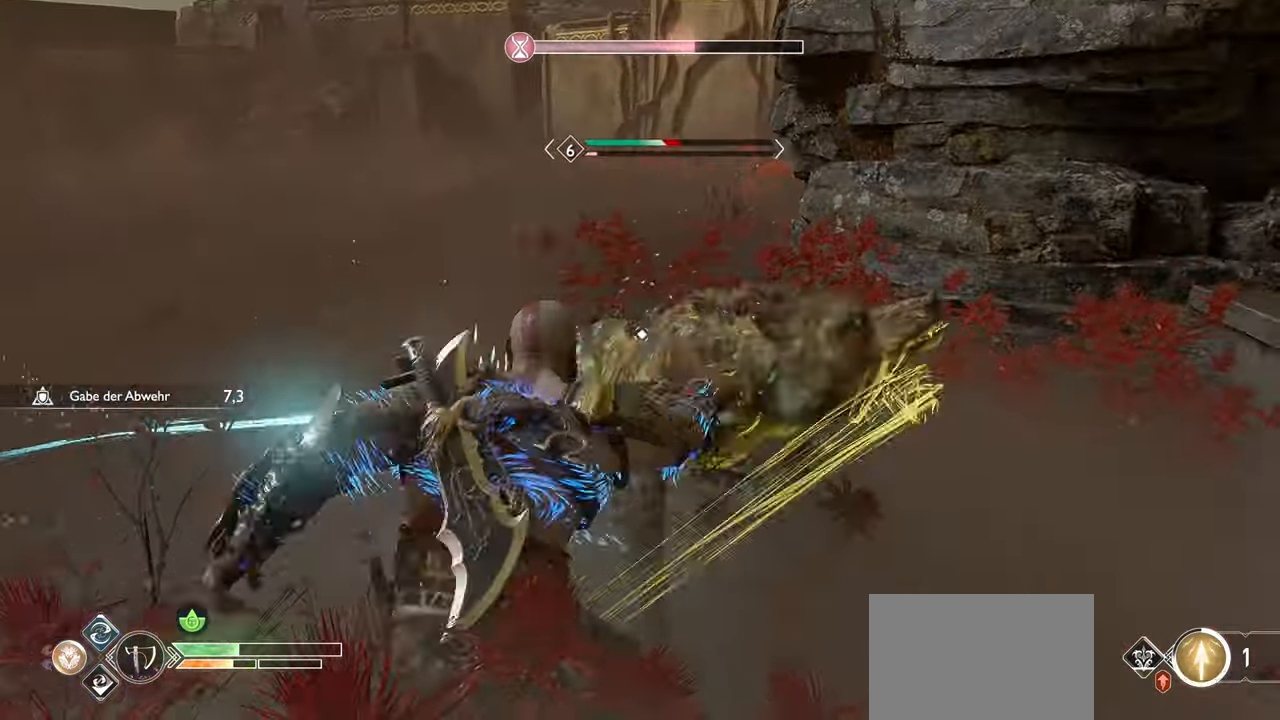
{"buttons": ["SQUARE", "R1"], "left_stick": "up", "right_stick": "center", "events": [[66, "R1", "down"], [216, "R1", "up"], [216, "SQUARE", "down"], [350, "SQUARE", "up"], [433, "R1", "down"], [433, "SQUARE", "down"]]}
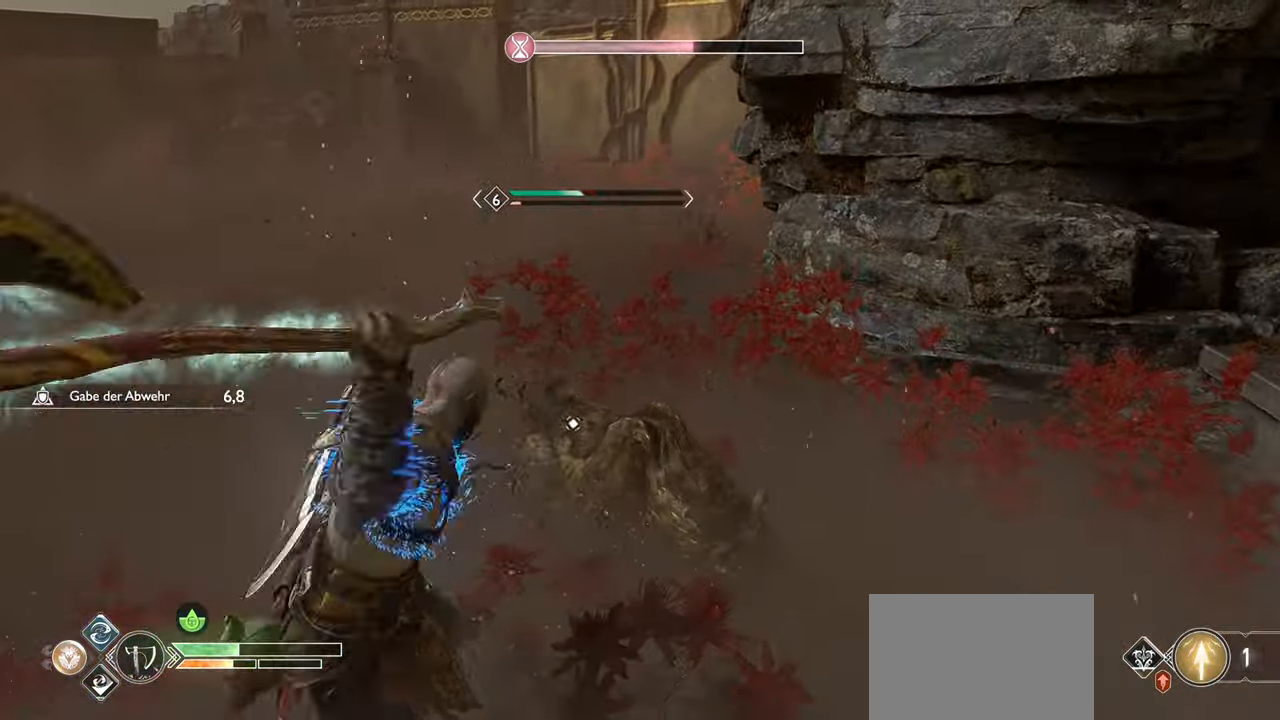
{"buttons": [], "left_stick": "center", "right_stick": "center", "events": [[67, "SQUARE", "up"], [84, "R1", "up"], [150, "R1", "down"], [150, "SQUARE", "down"], [267, "SQUARE", "up"], [284, "R1", "up"], [301, "left_stick", "center"], [351, "SQUARE", "down"], [401, "R1", "down"], [484, "SQUARE", "up"], [501, "R1", "up"]]}
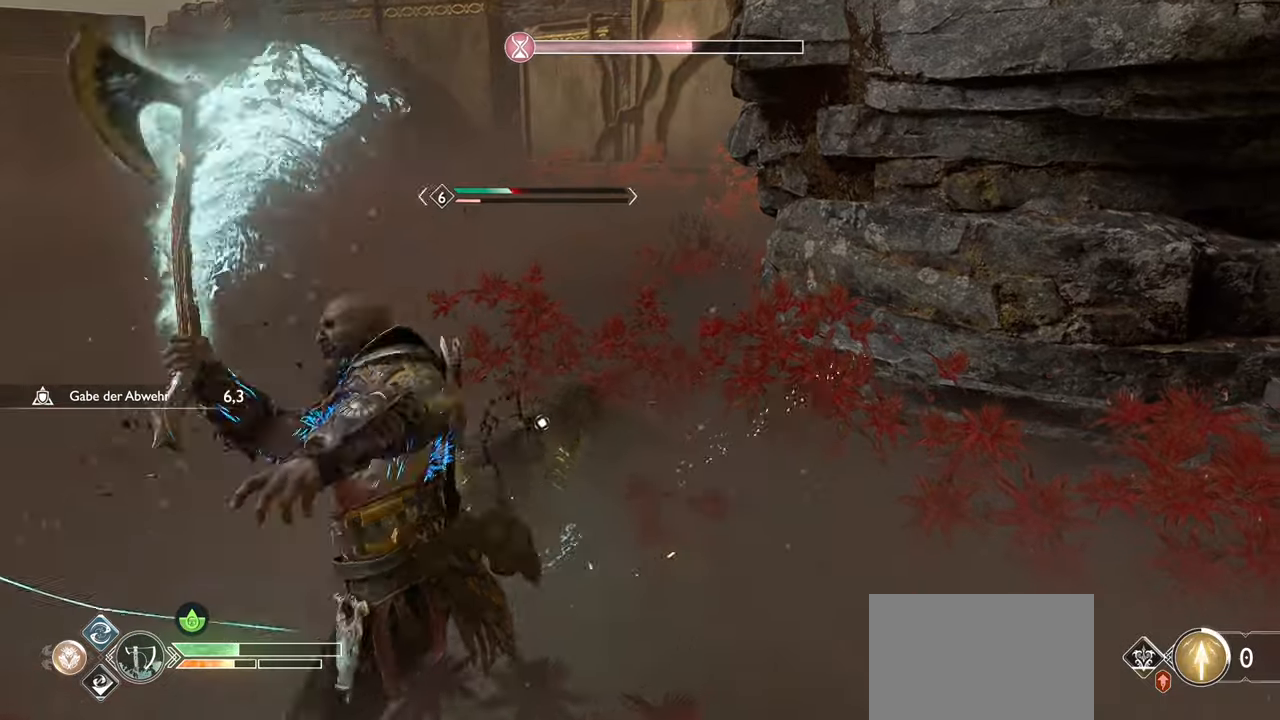
{"buttons": ["SQUARE", "R1"], "left_stick": "center", "right_stick": "center", "events": [[50, "SQUARE", "down"], [83, "R1", "down"]]}
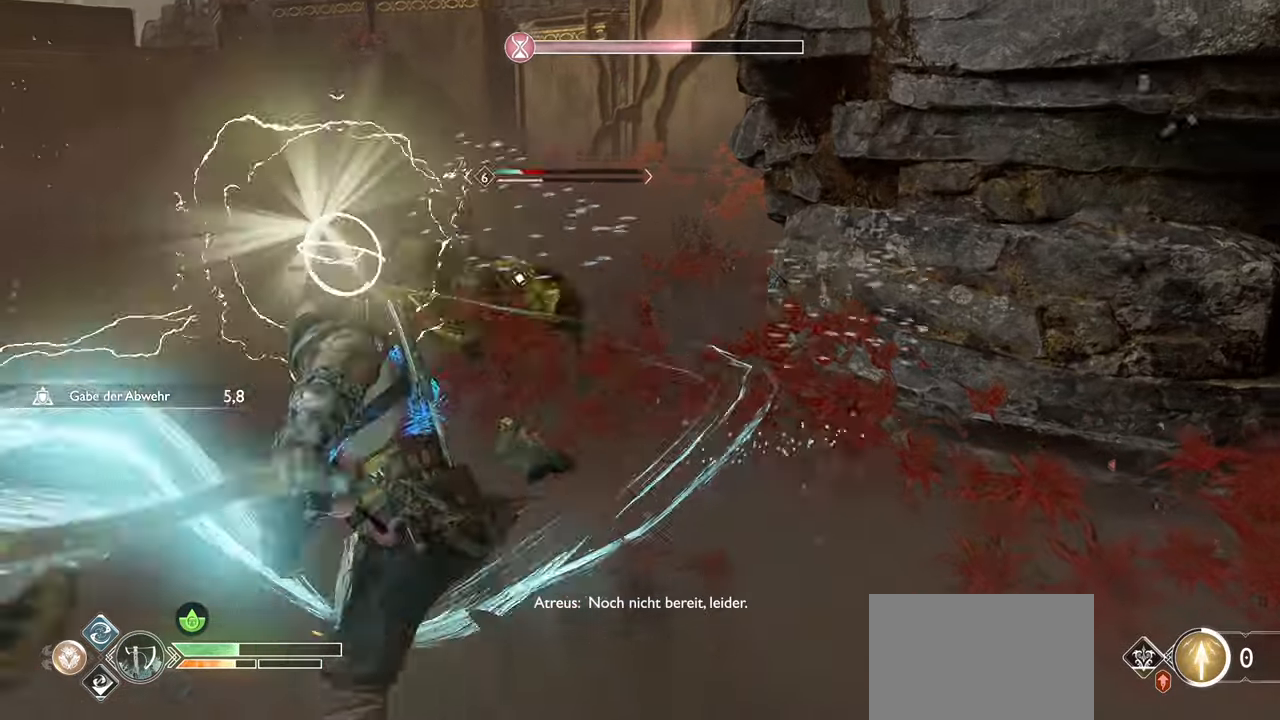
{"buttons": ["R1"], "left_stick": "up-left", "right_stick": "center", "events": [[34, "SQUARE", "up"], [434, "left_stick", "up-left"]]}
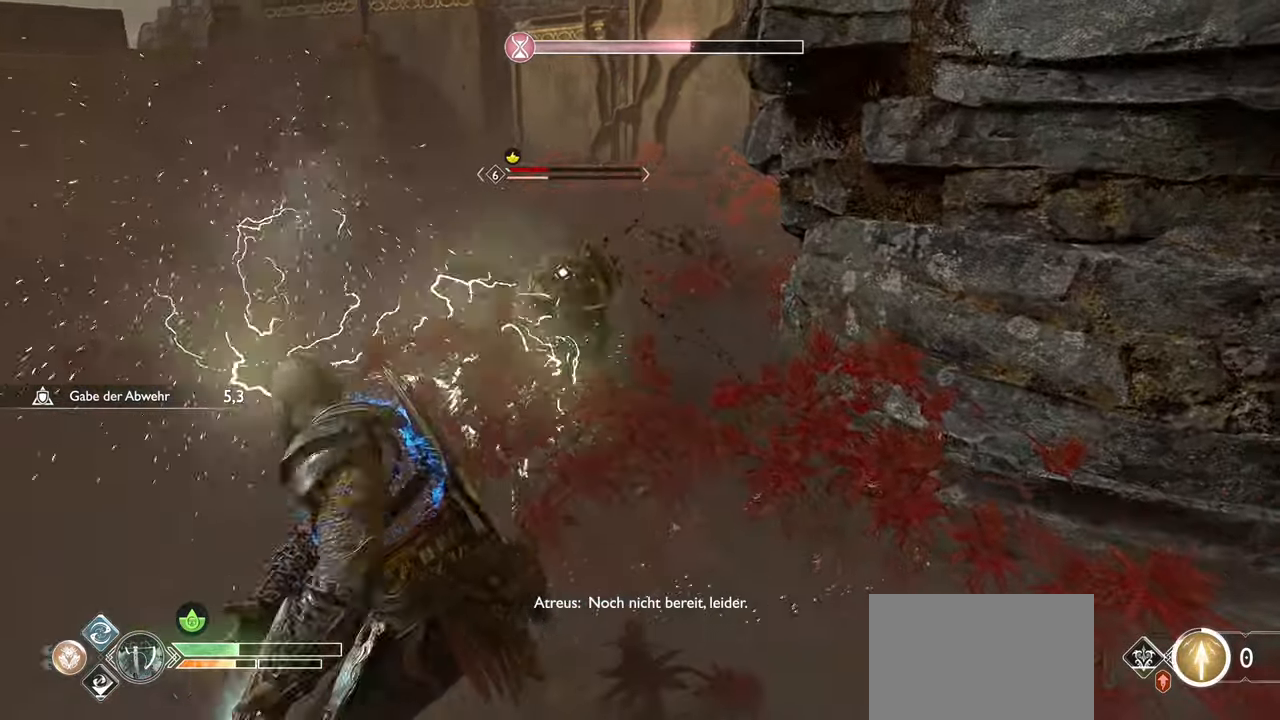
{"buttons": ["SQUARE", "R1"], "left_stick": "up-left", "right_stick": "center", "events": [[333, "R1", "up"], [383, "SQUARE", "down"], [450, "R1", "down"]]}
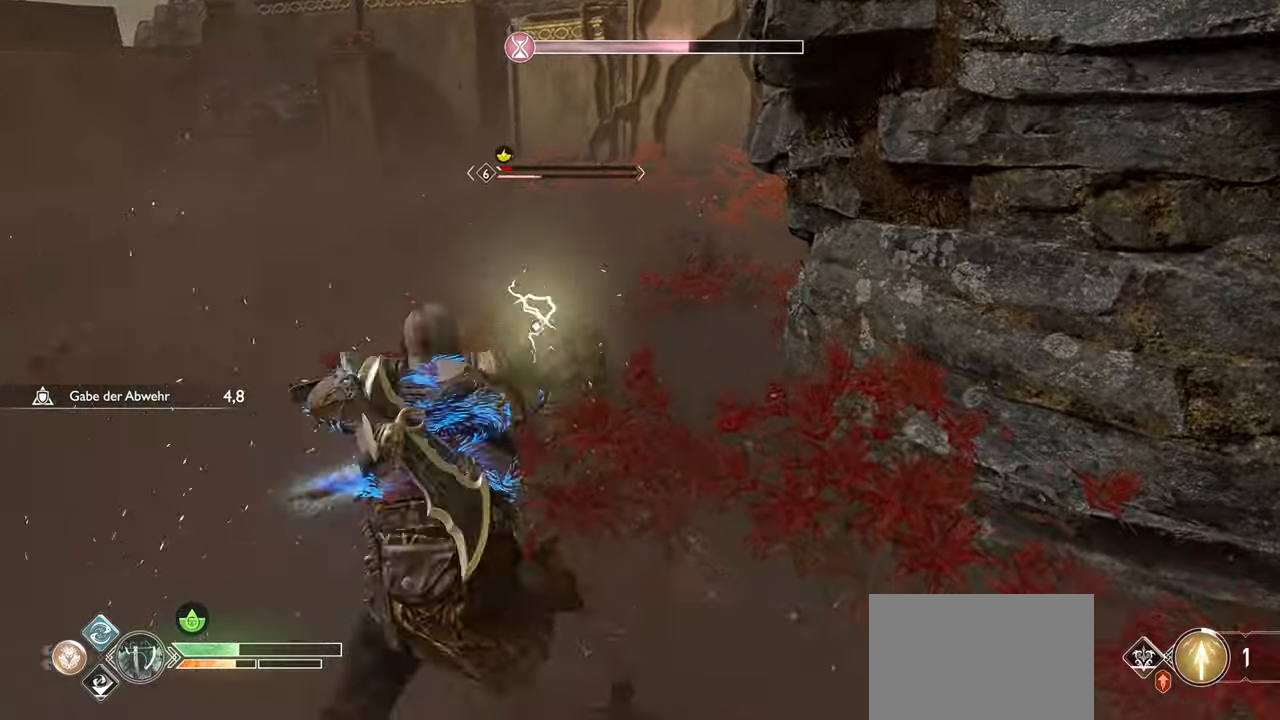
{"buttons": [], "left_stick": "up-left", "right_stick": "center", "events": [[50, "R1", "up"], [50, "SQUARE", "up"], [117, "SQUARE", "down"], [134, "R1", "down"], [284, "SQUARE", "up"], [317, "R1", "up"]]}
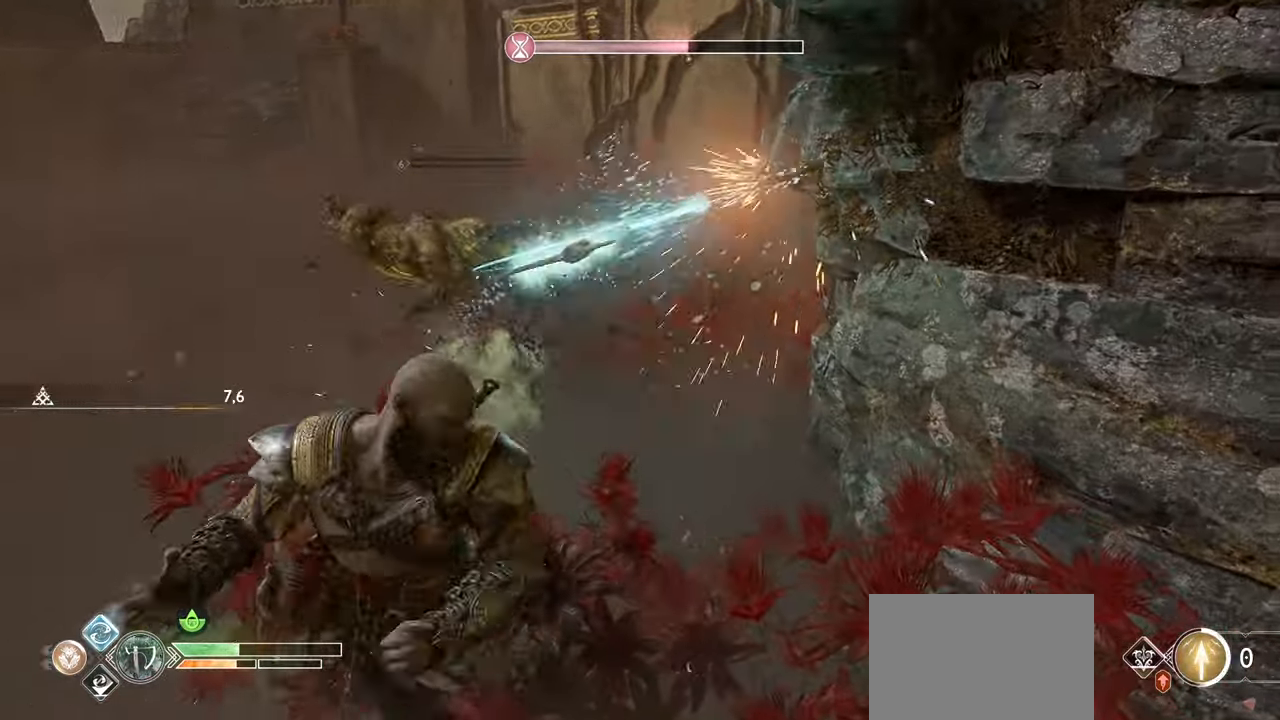
{"buttons": [], "left_stick": "up", "right_stick": "left", "events": [[233, "right_stick", "left"], [283, "left_stick", "up"]]}
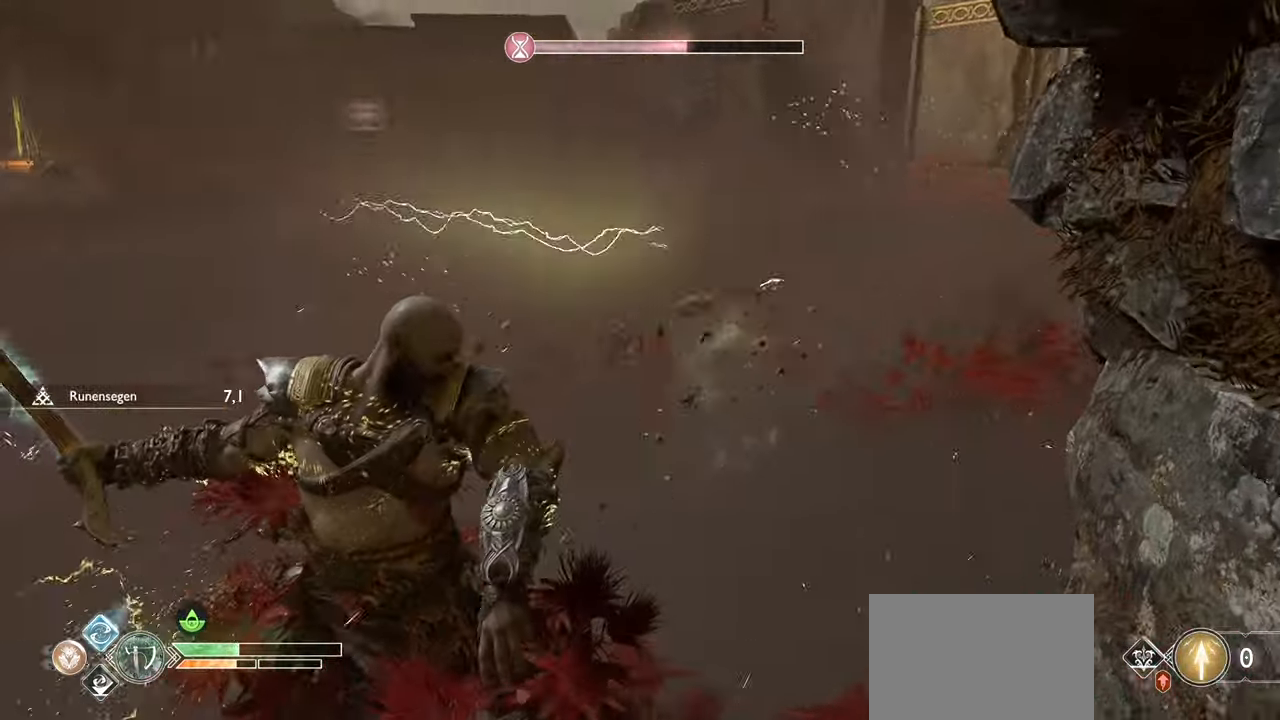
{"buttons": [], "left_stick": "up-right", "right_stick": "left", "events": [[34, "right_stick", "up-left"], [100, "left_stick", "right"], [217, "right_stick", "center"], [384, "right_stick", "left"], [467, "left_stick", "up-right"]]}
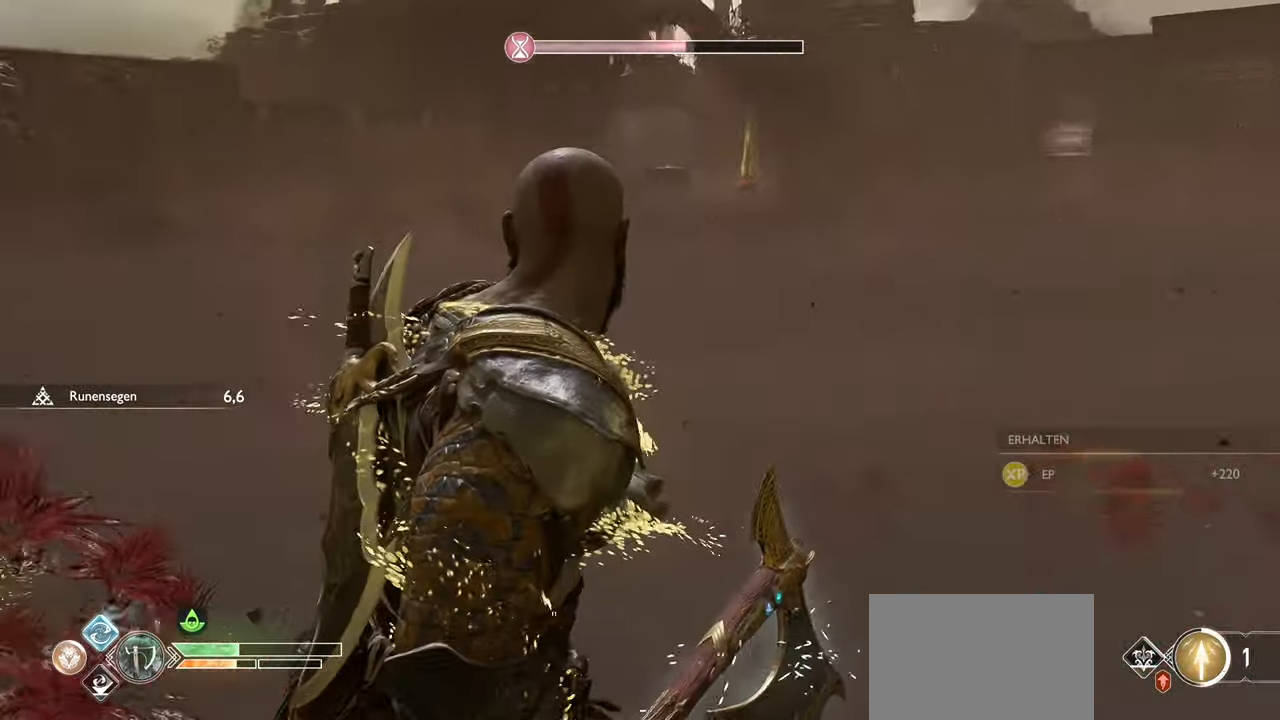
{"buttons": [], "left_stick": "up", "right_stick": "center", "events": [[233, "right_stick", "center"], [367, "left_stick", "up"]]}
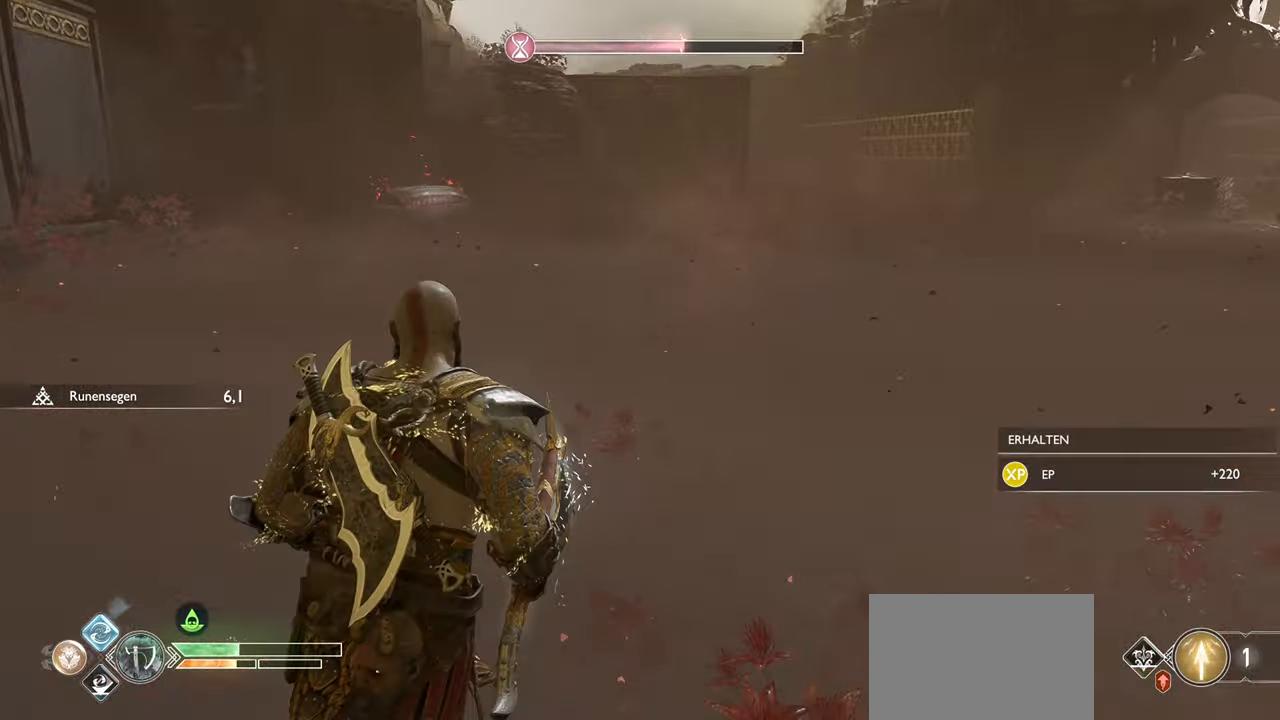
{"buttons": [], "left_stick": "up", "right_stick": "left", "events": [[34, "right_stick", "right"], [317, "L3", "down"], [317, "right_stick", "center"], [367, "right_stick", "up-left"], [484, "L3", "up"], [484, "right_stick", "left"]]}
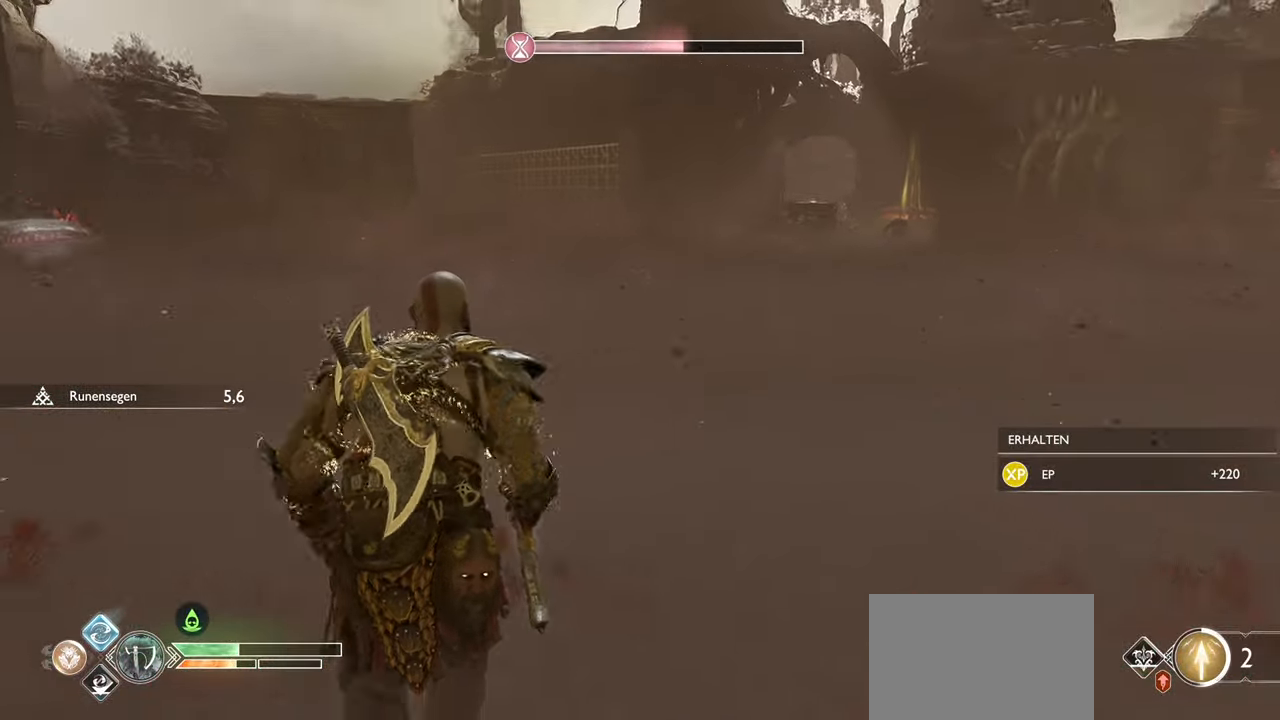
{"buttons": [], "left_stick": "up", "right_stick": "left", "events": [[167, "right_stick", "center"], [400, "right_stick", "left"]]}
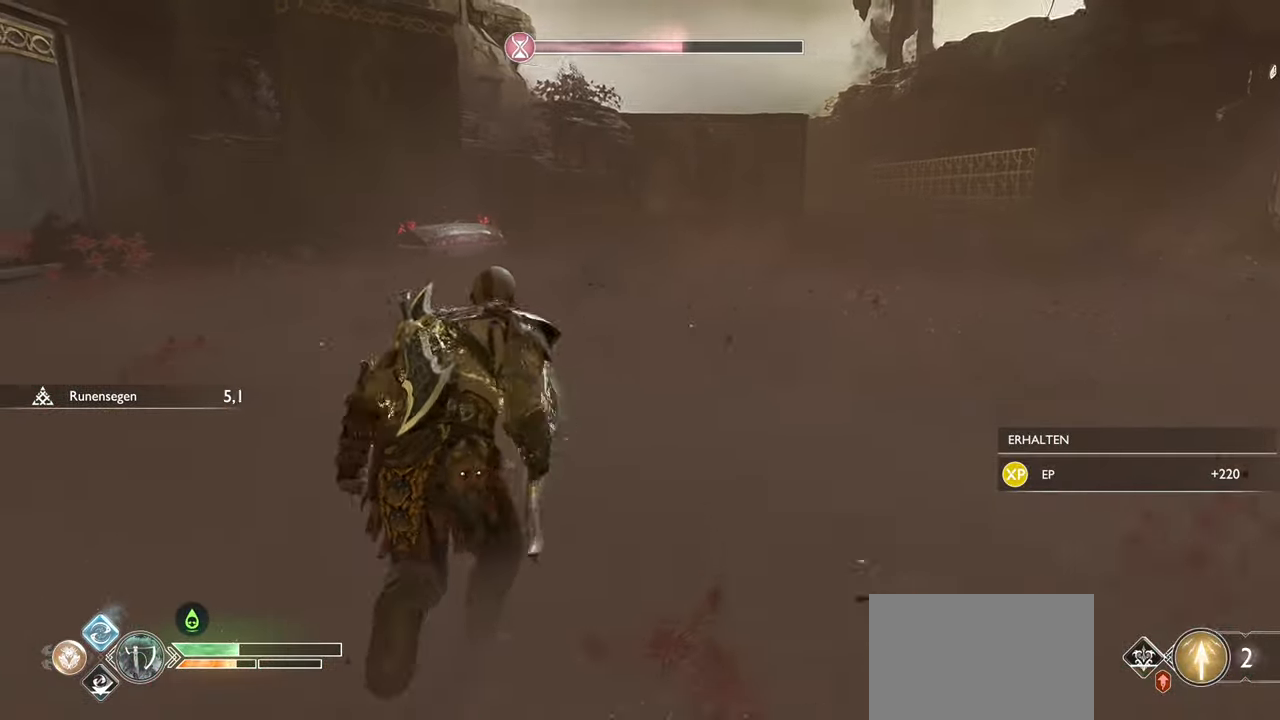
{"buttons": [], "left_stick": "up", "right_stick": "center", "events": [[100, "right_stick", "center"], [317, "right_stick", "left"], [483, "right_stick", "center"]]}
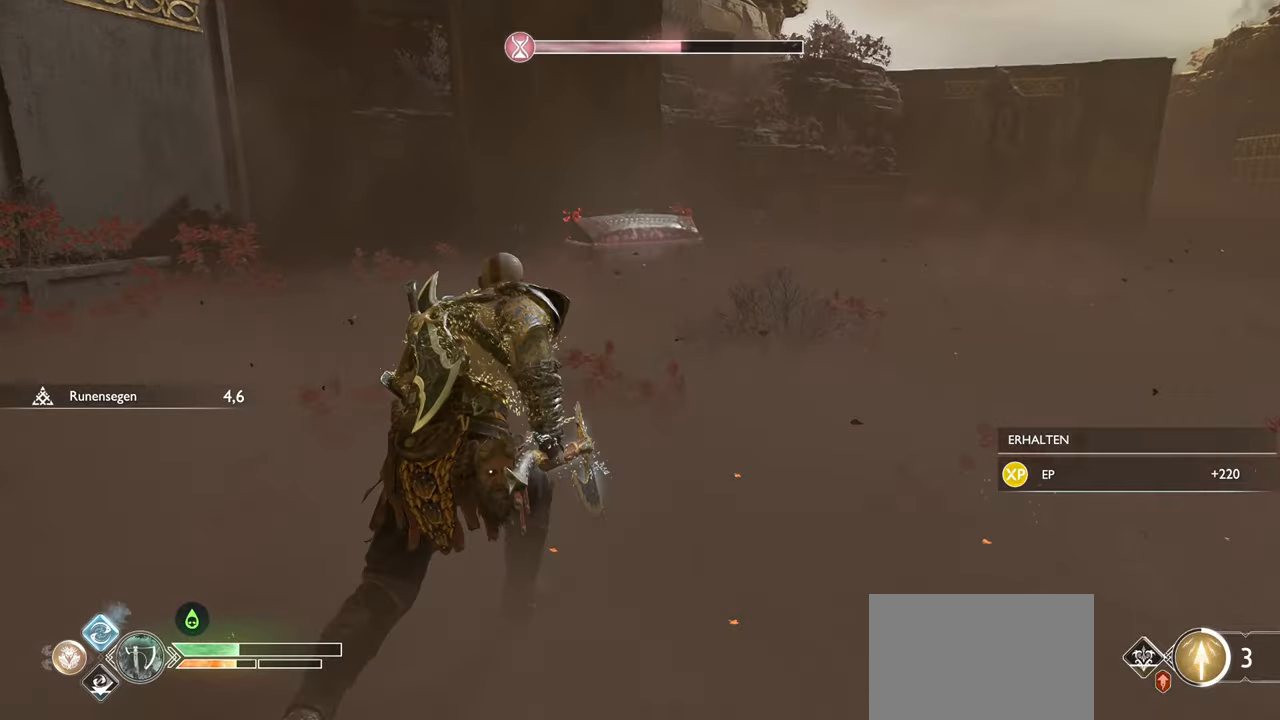
{"buttons": [], "left_stick": "up", "right_stick": "left", "events": [[367, "right_stick", "left"]]}
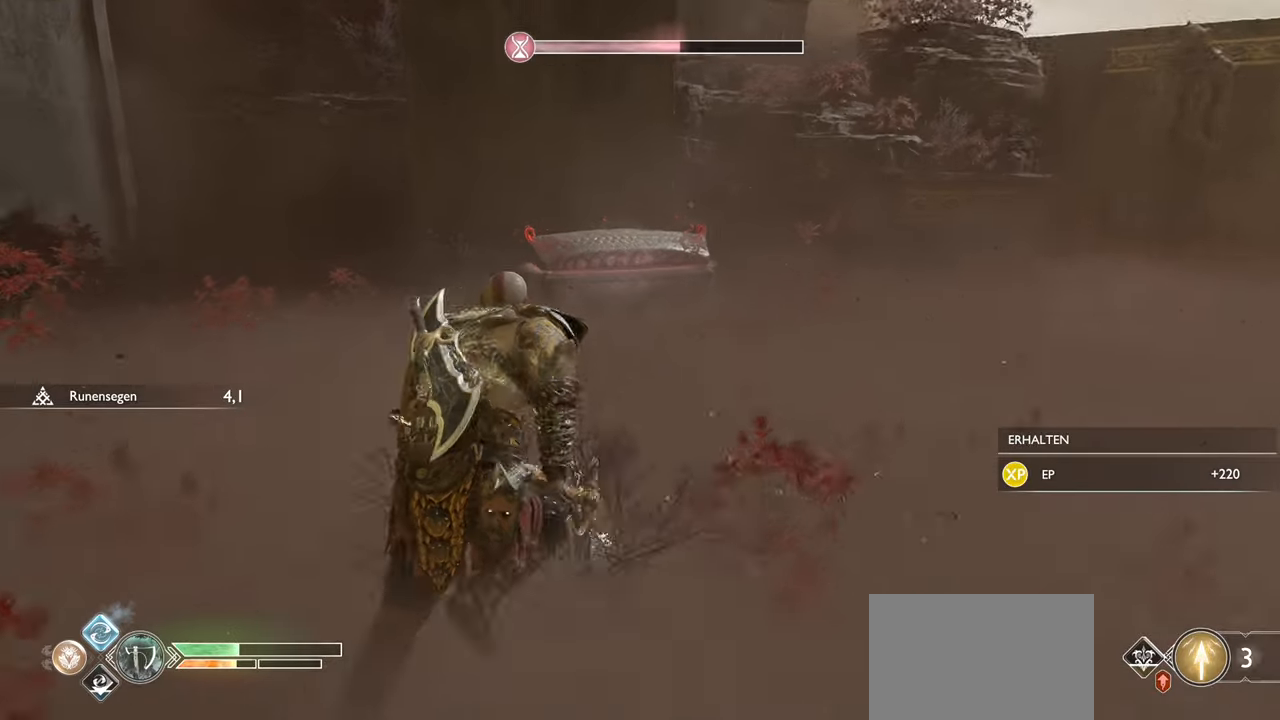
{"buttons": [], "left_stick": "up", "right_stick": "center", "events": [[83, "right_stick", "center"]]}
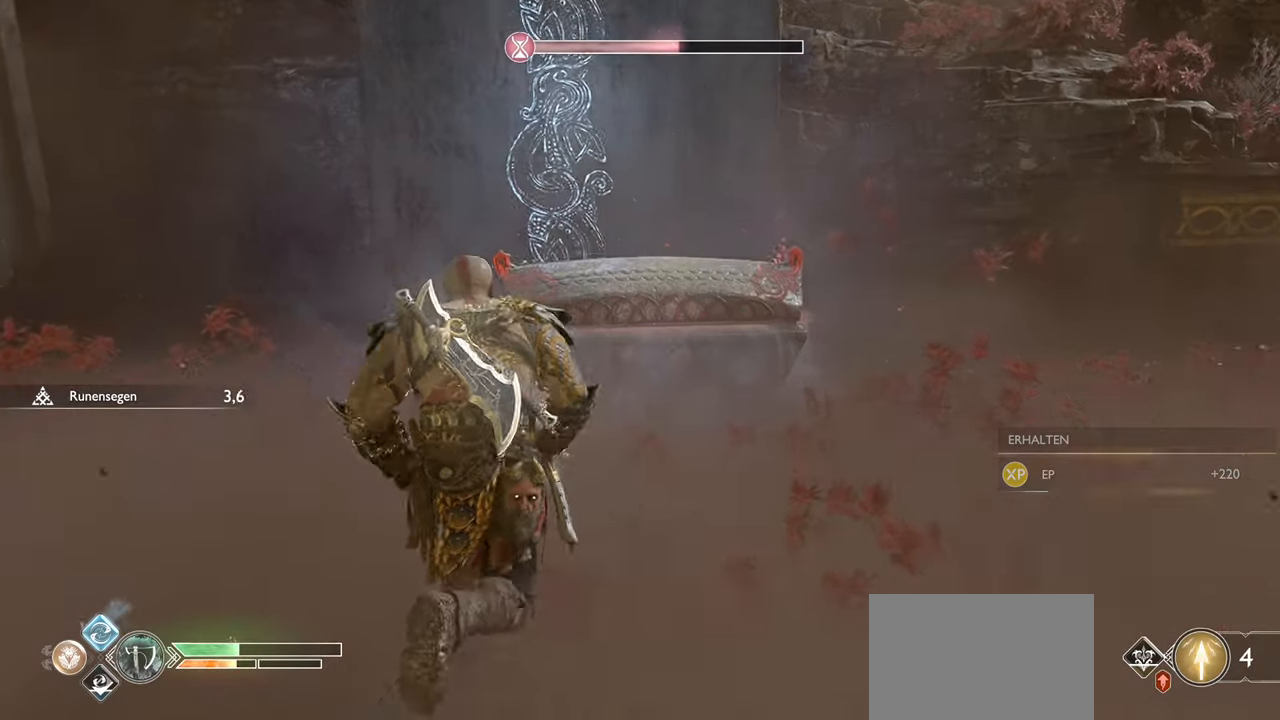
{"buttons": [], "left_stick": "up", "right_stick": "center", "events": [[184, "CROSS", "down"], [250, "CROSS", "up"], [367, "CROSS", "down"], [467, "CROSS", "up"]]}
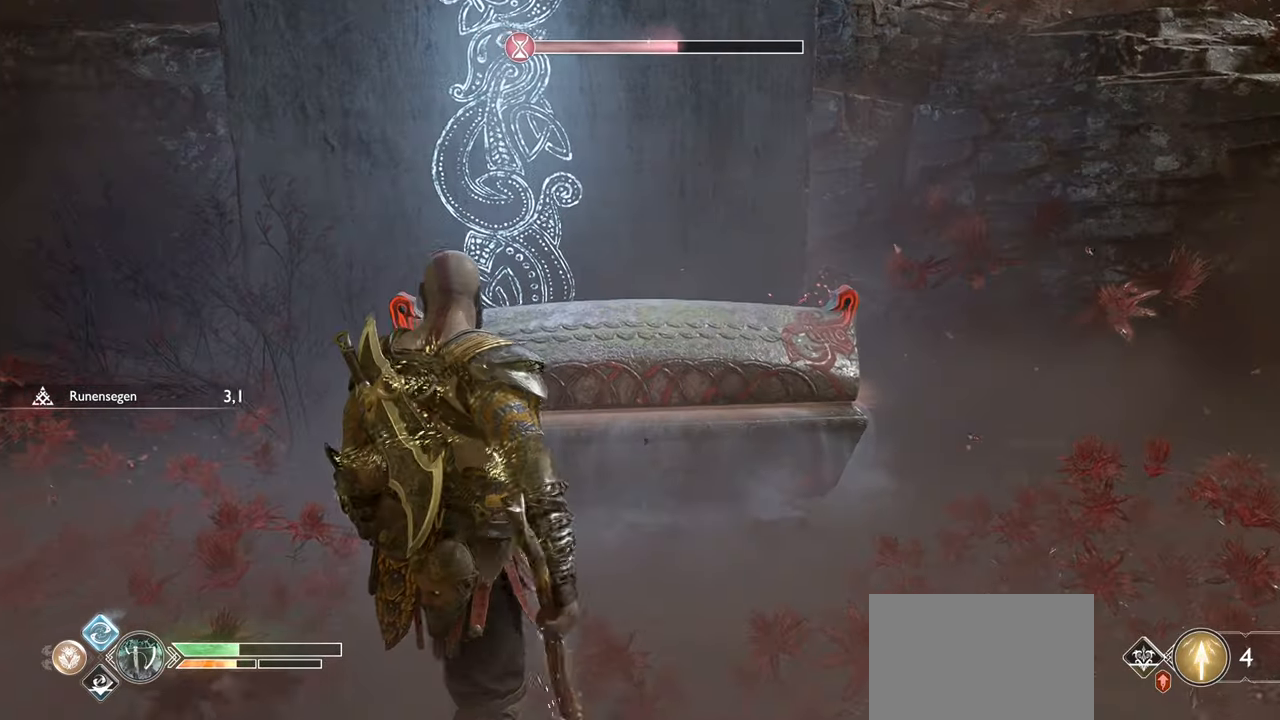
{"buttons": [], "left_stick": "center", "right_stick": "left", "events": [[16, "left_stick", "center"], [66, "CROSS", "down"], [133, "CROSS", "up"], [467, "right_stick", "left"]]}
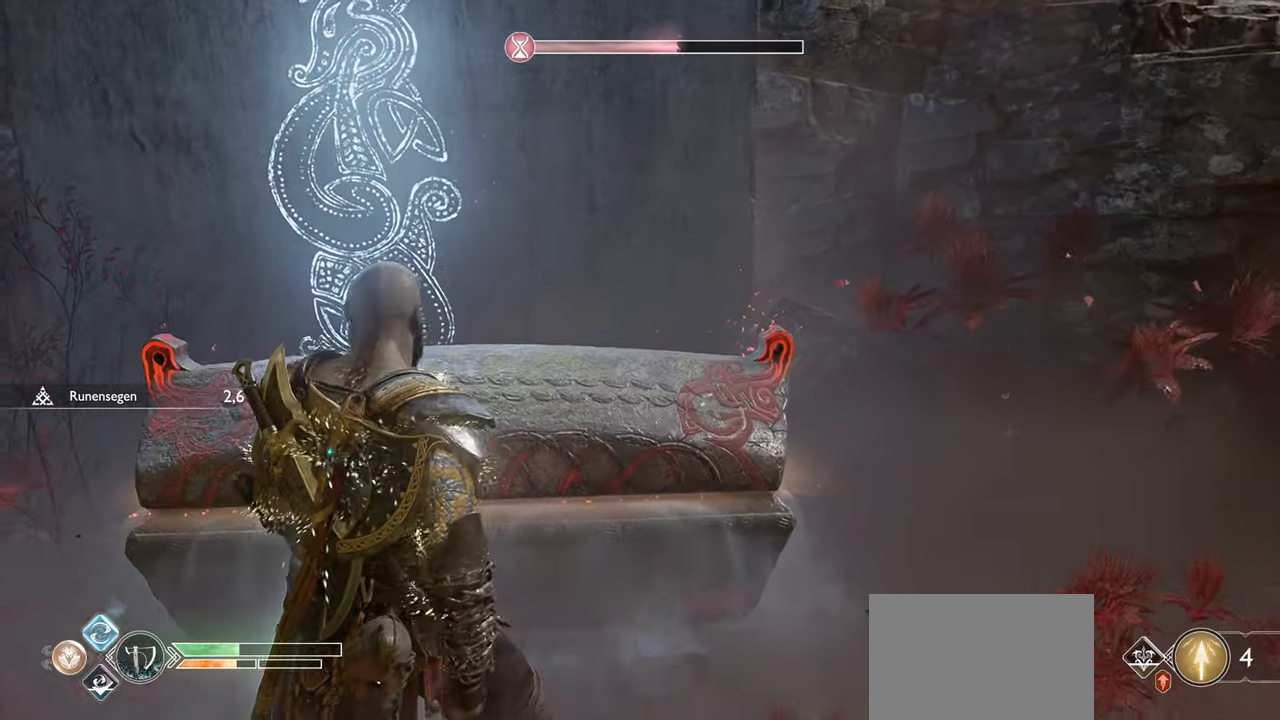
{"buttons": [], "left_stick": "center", "right_stick": "left", "events": []}
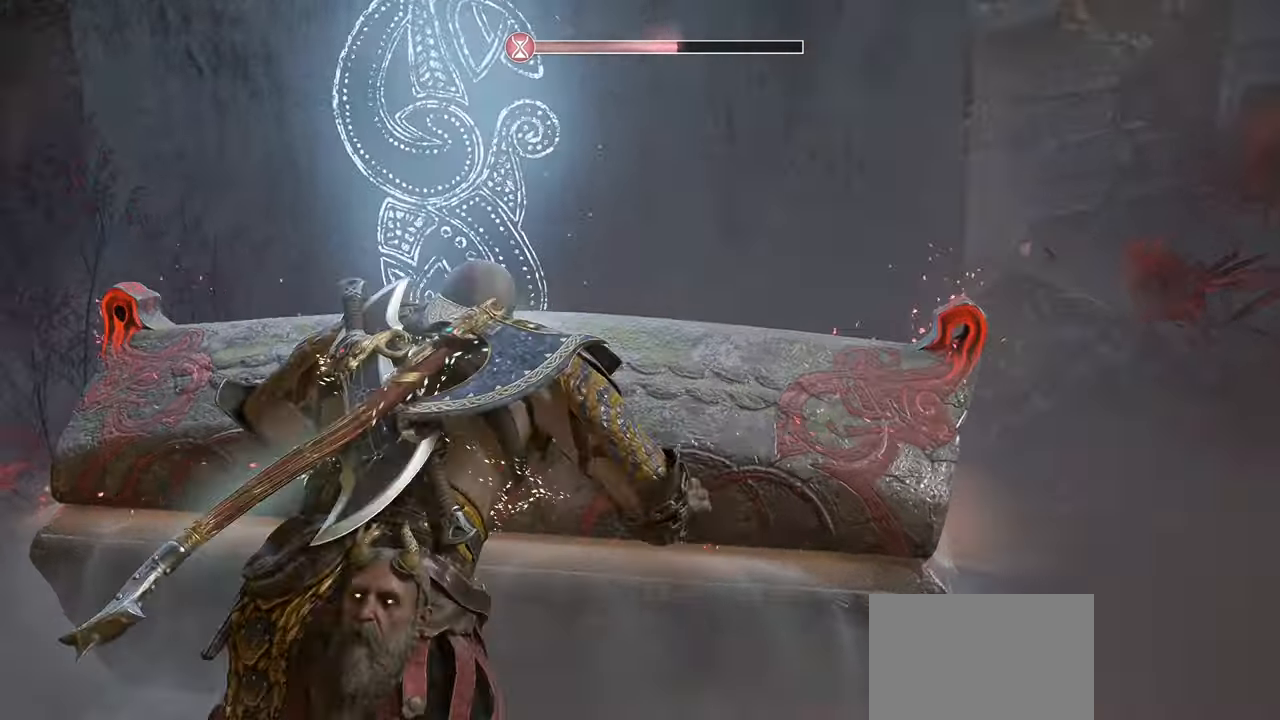
{"buttons": [], "left_stick": "center", "right_stick": "center", "events": [[133, "right_stick", "center"]]}